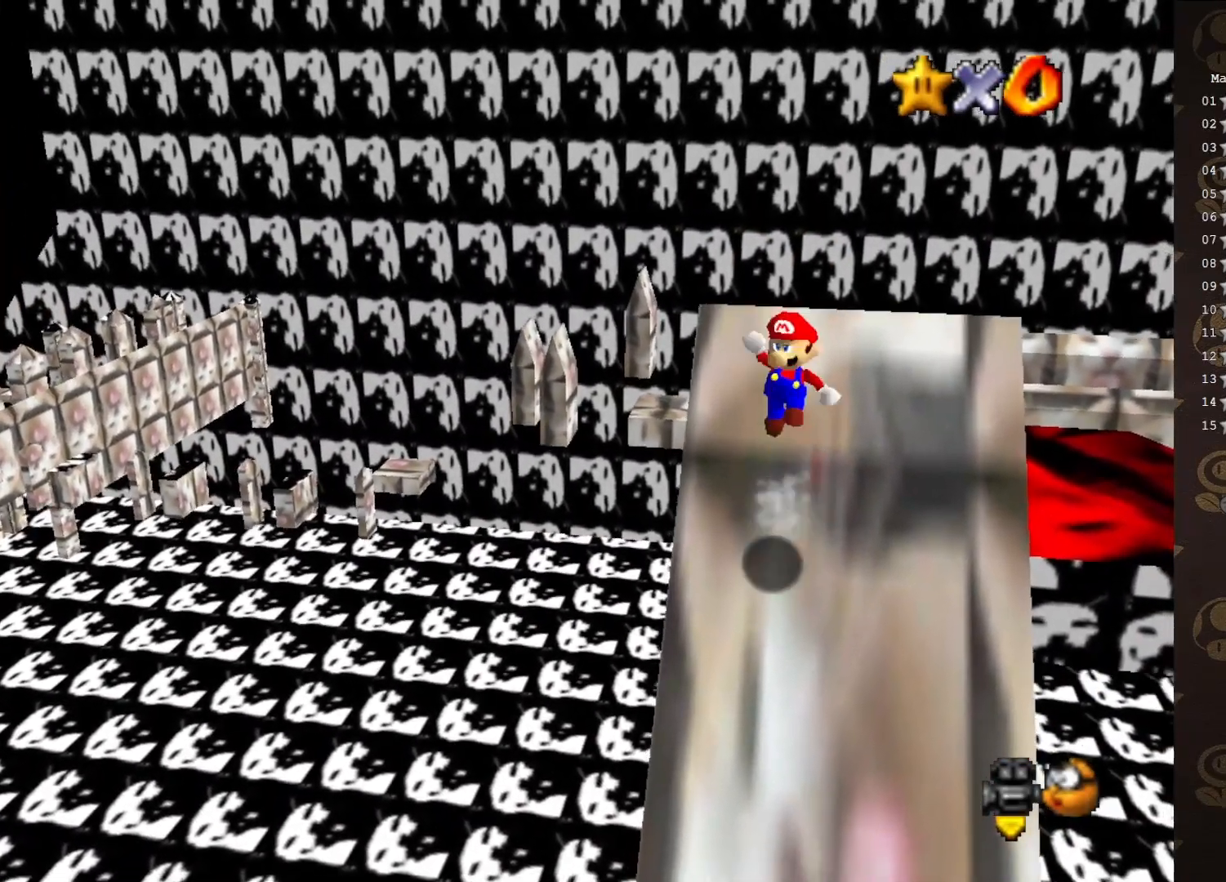
Gameplay with a controller (Nintendo layout); each line is a JSON object with the inputs held at the frame after it. "events" lists button and stick changes between this image and that frame as [ms after this image, input, new state], when the widget could be followed in between. Not read: L3 R3 Z.
{"buttons": [], "left_stick": "up", "events": [[233, "left_stick", "up"], [367, "A", "up"]]}
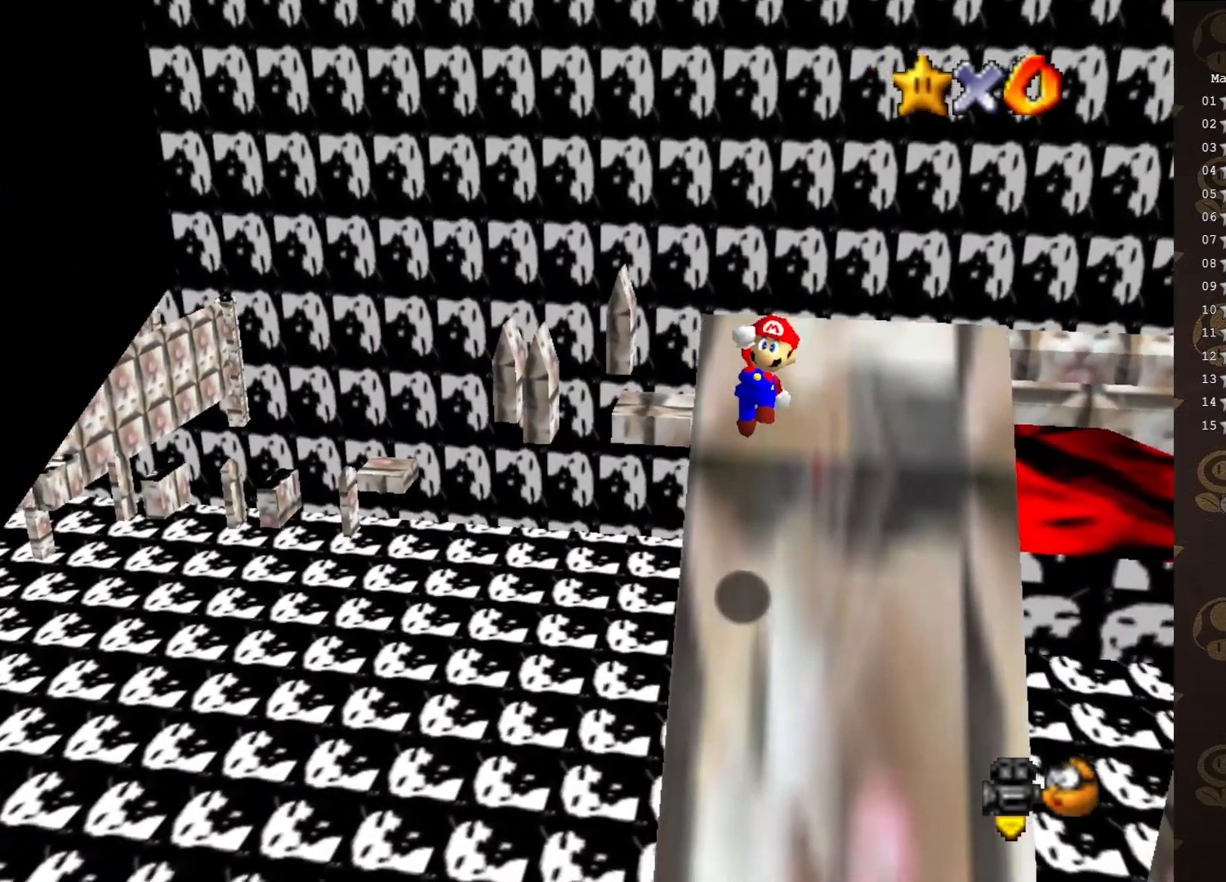
{"buttons": ["A"], "left_stick": "up", "events": [[483, "A", "down"]]}
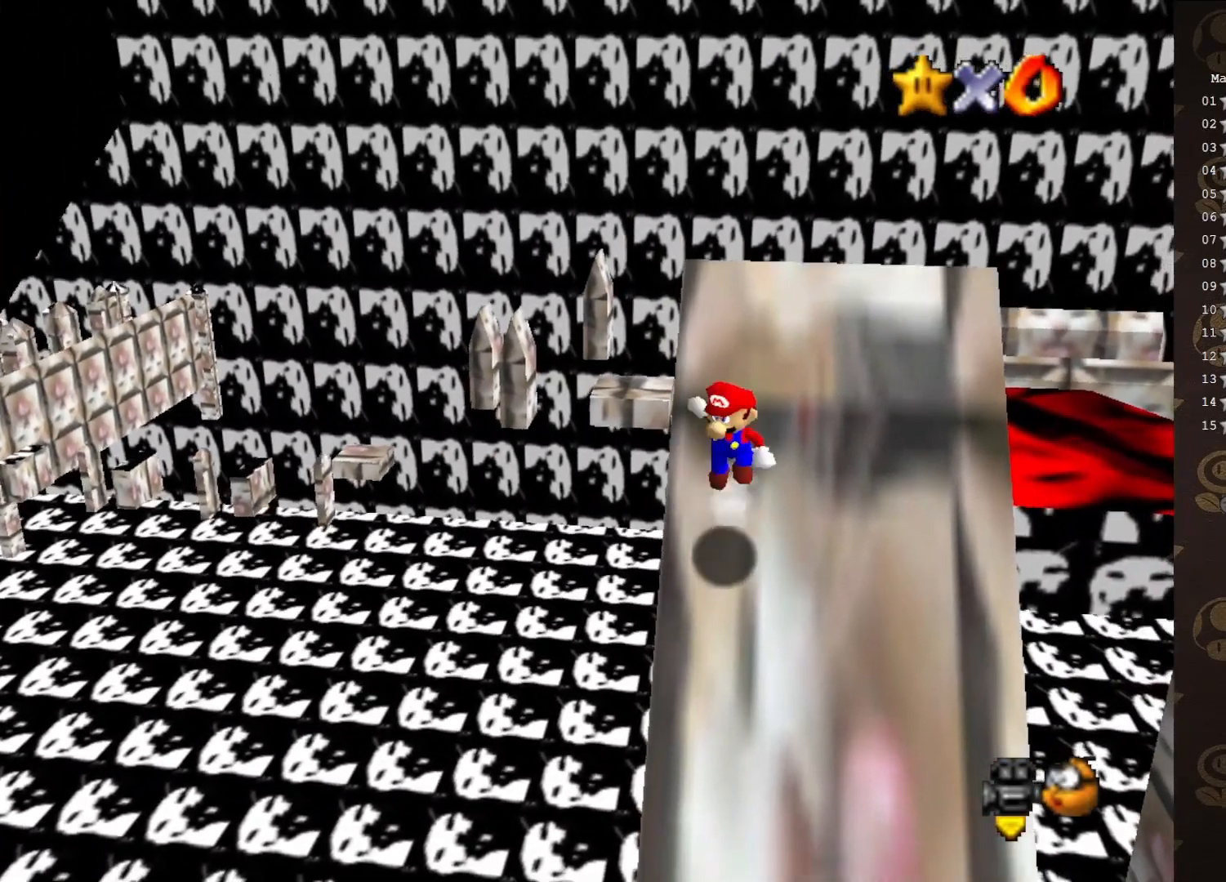
{"buttons": ["B"], "left_stick": "up", "events": [[233, "B", "down"], [267, "A", "up"]]}
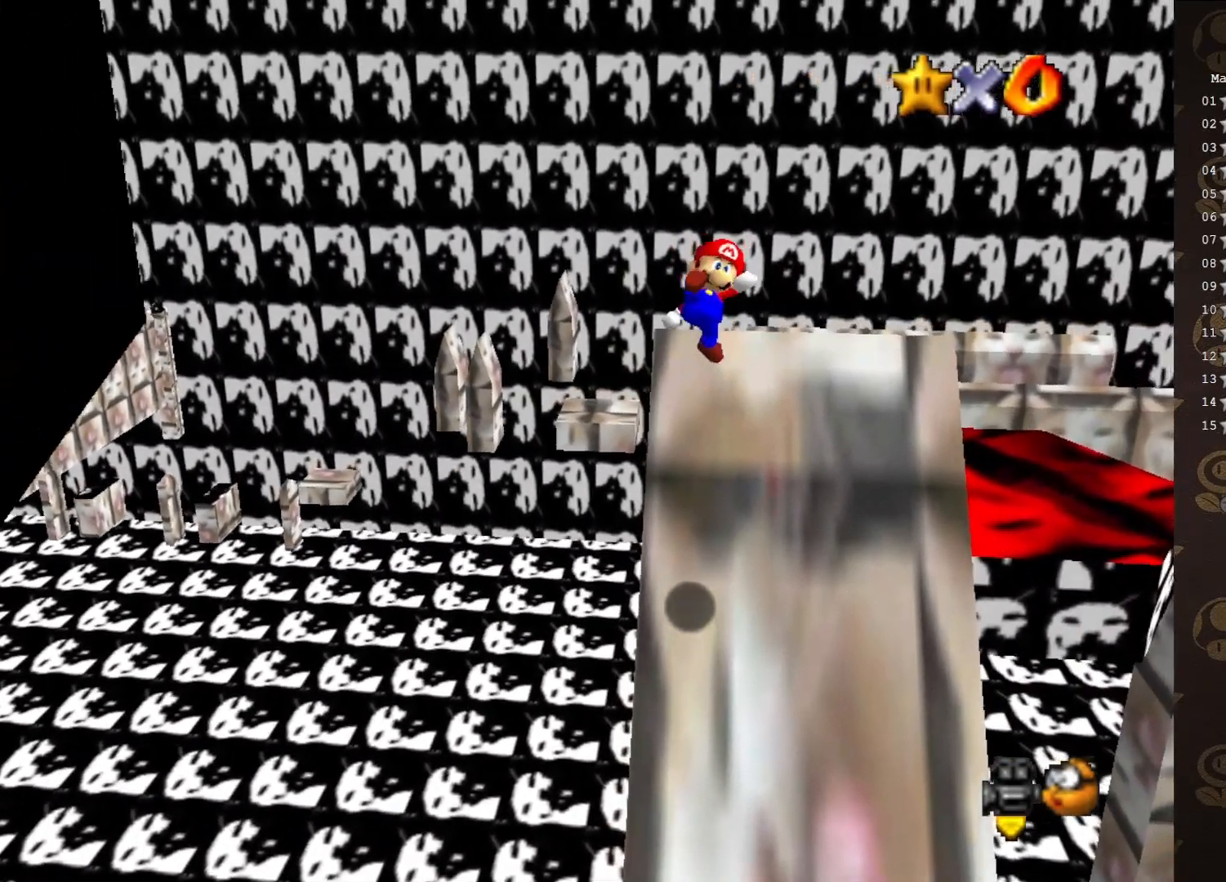
{"buttons": [], "left_stick": "up", "events": [[167, "B", "up"]]}
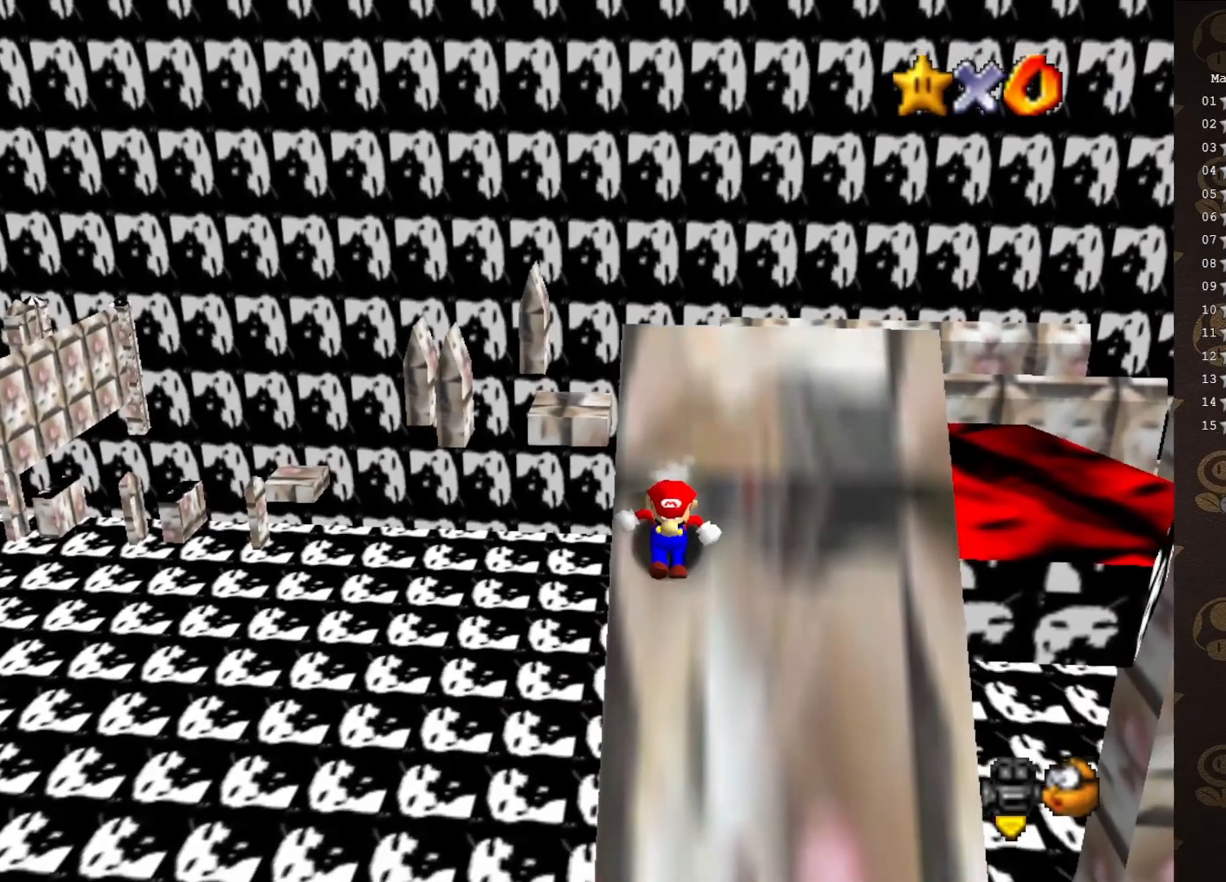
{"buttons": [], "left_stick": "up", "events": [[17, "A", "down"], [400, "B", "down"], [433, "A", "up"], [467, "B", "up"]]}
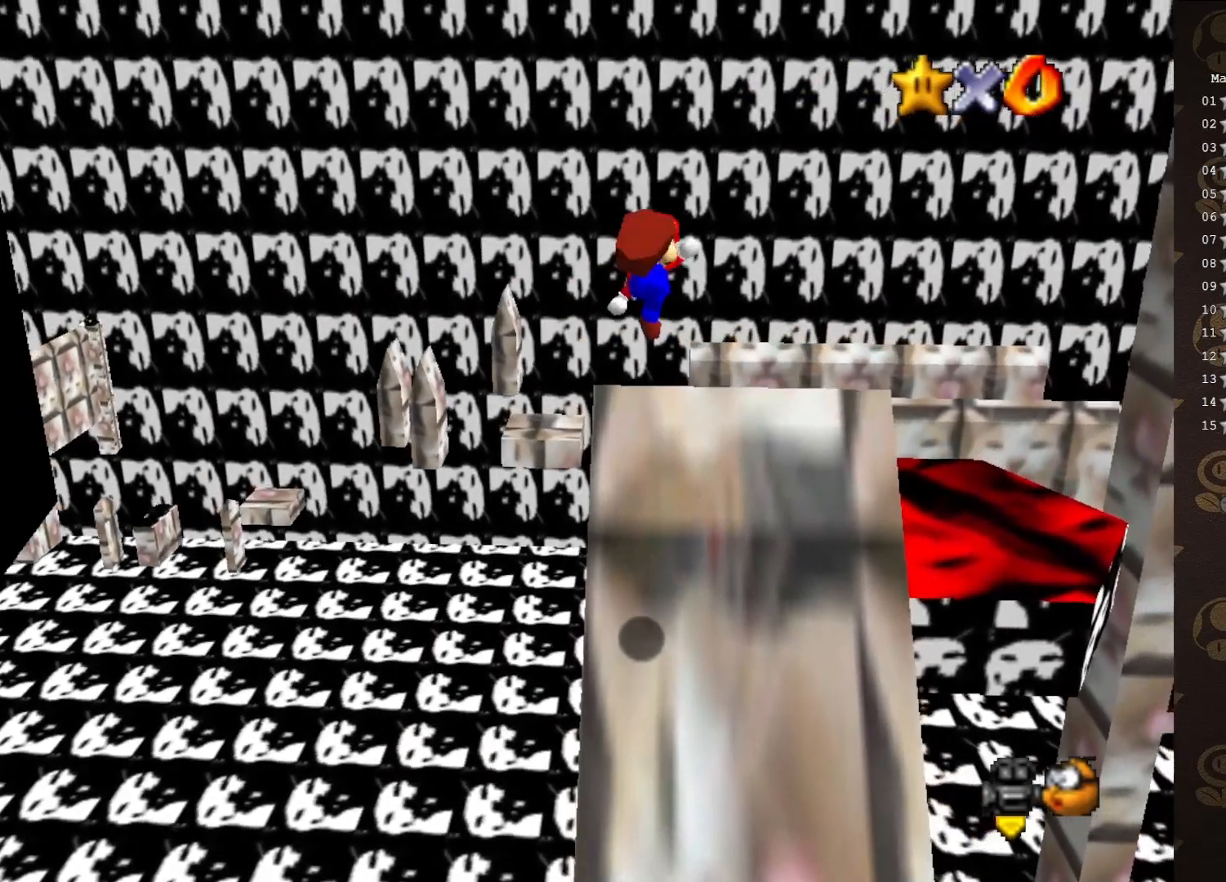
{"buttons": [], "left_stick": "center", "events": [[83, "C_RIGHT", "down"], [167, "C_RIGHT", "up"], [233, "left_stick", "center"], [267, "C_RIGHT", "down"], [333, "C_RIGHT", "up"]]}
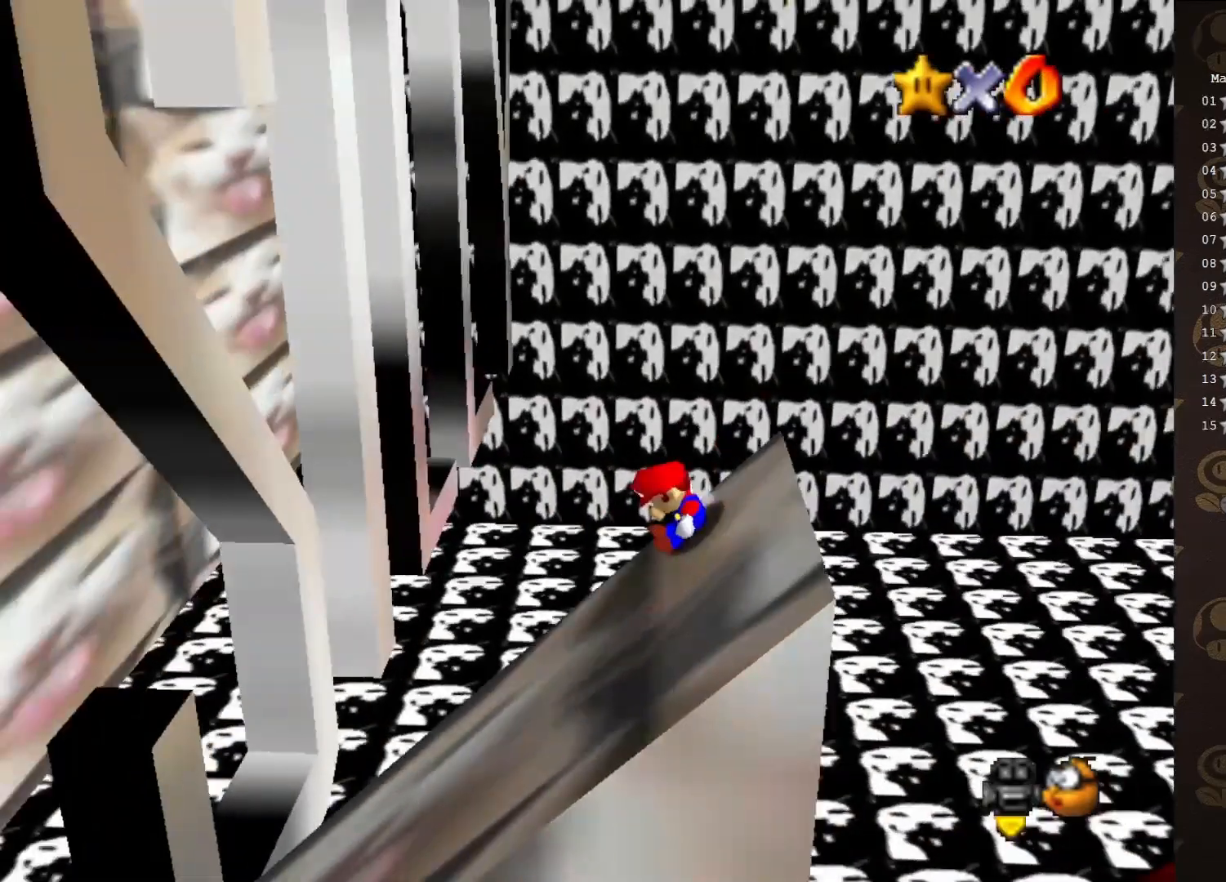
{"buttons": ["B"], "left_stick": "center", "events": [[133, "A", "down"], [233, "left_stick", "right"], [267, "A", "up"], [467, "B", "down"], [467, "left_stick", "center"]]}
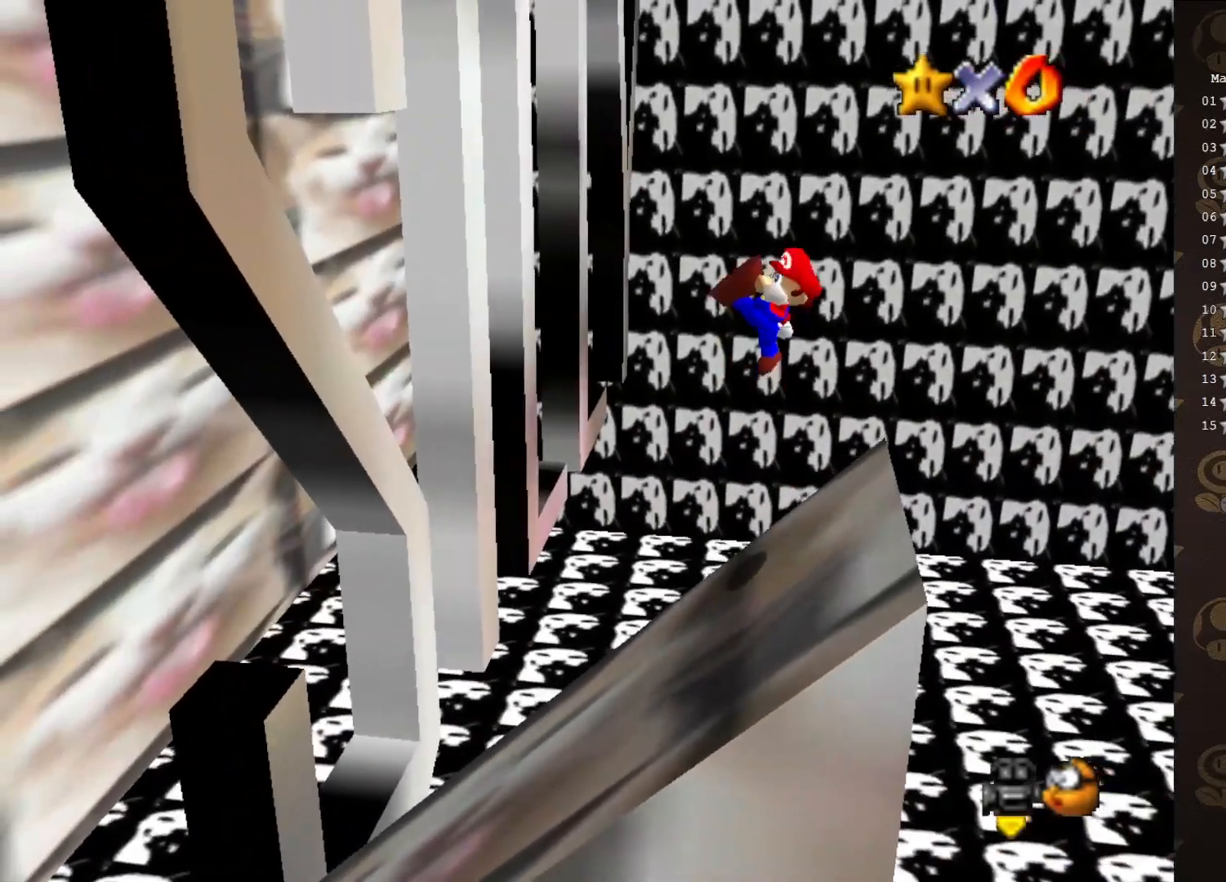
{"buttons": [], "left_stick": "center", "events": [[67, "B", "up"]]}
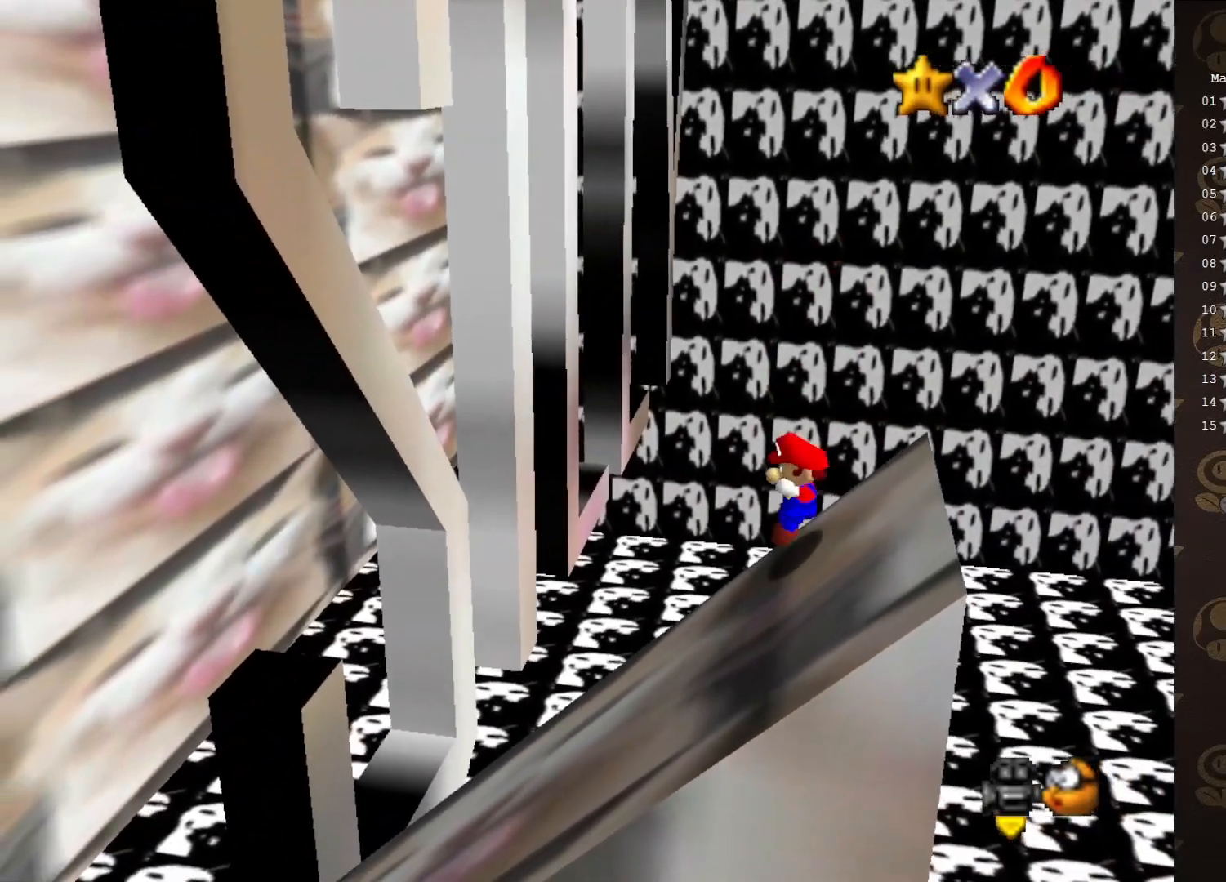
{"buttons": [], "left_stick": "left", "events": [[17, "left_stick", "left"]]}
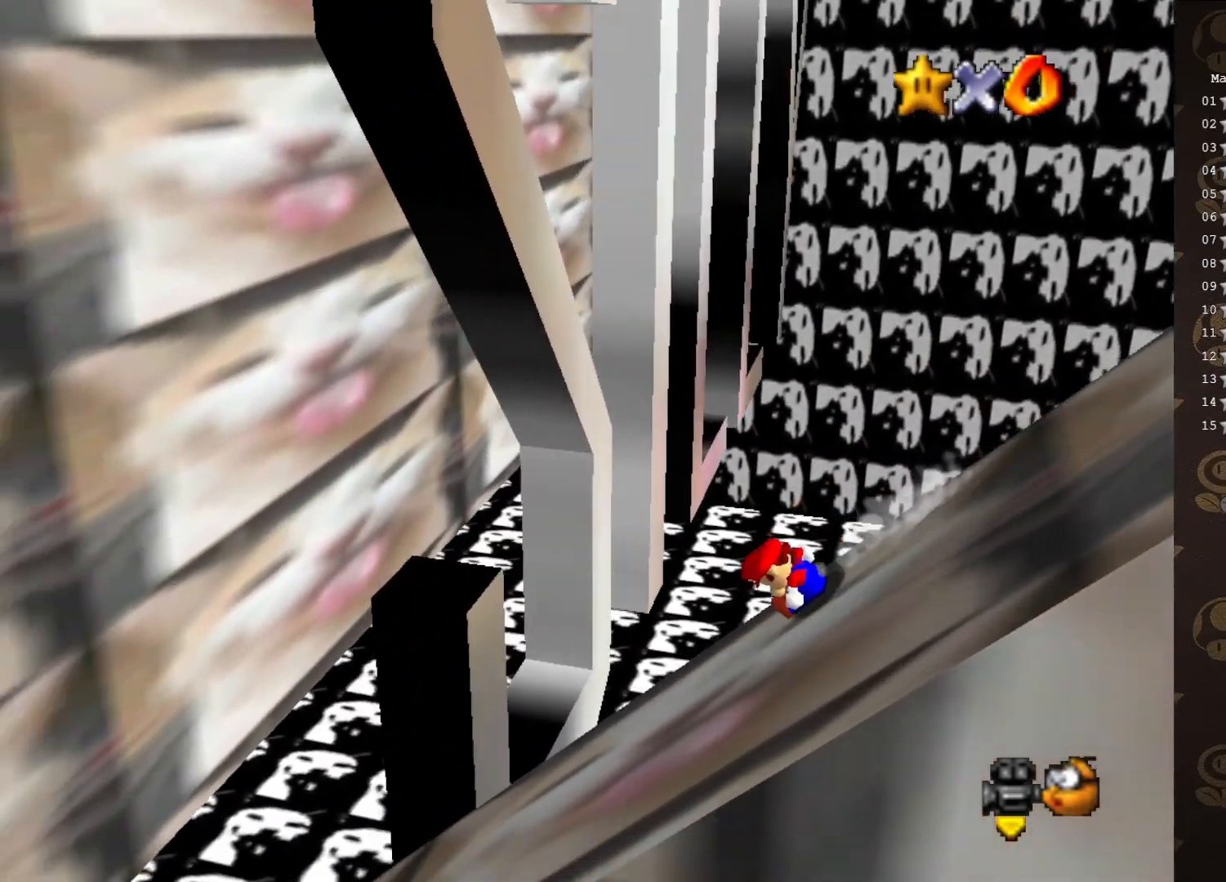
{"buttons": ["A"], "left_stick": "up-left", "events": [[233, "A", "down"], [267, "left_stick", "up-left"]]}
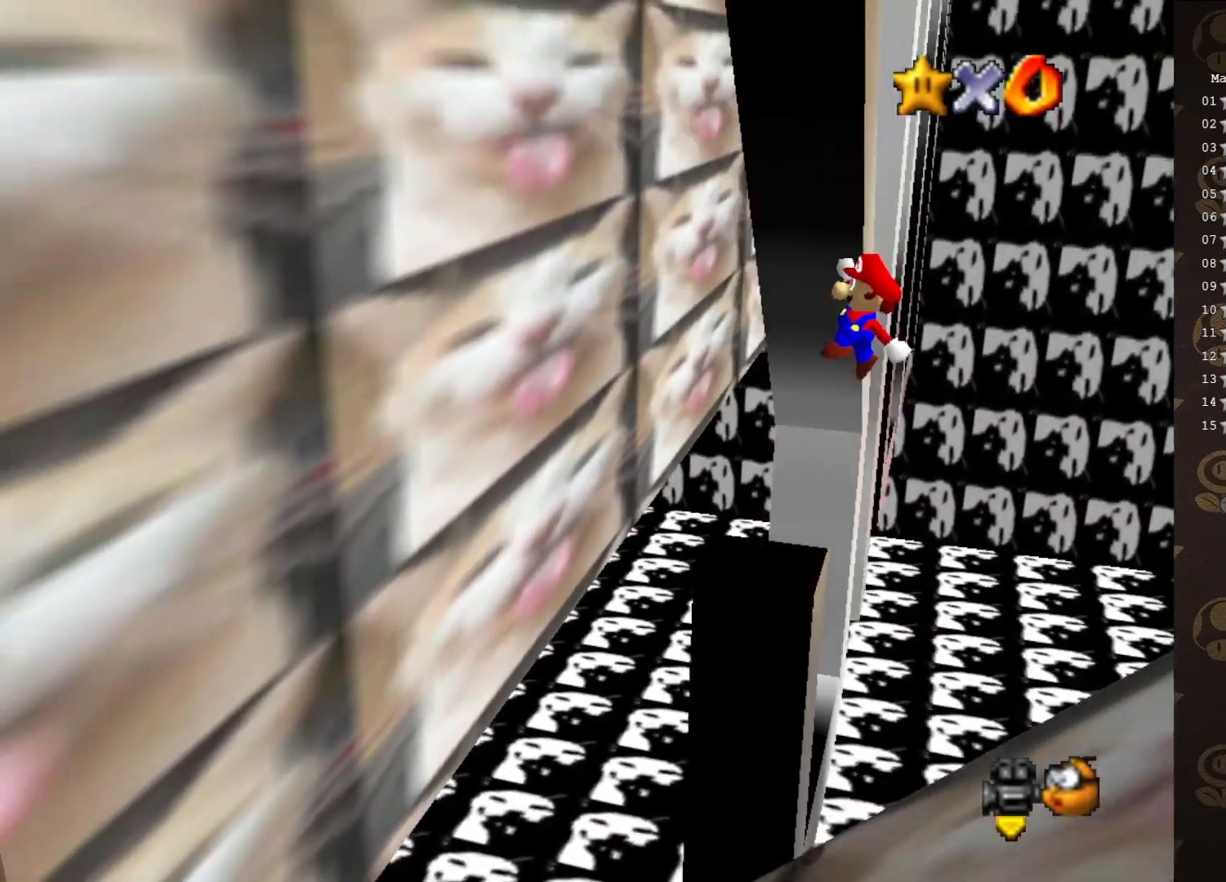
{"buttons": ["A"], "left_stick": "up", "events": [[50, "left_stick", "up"]]}
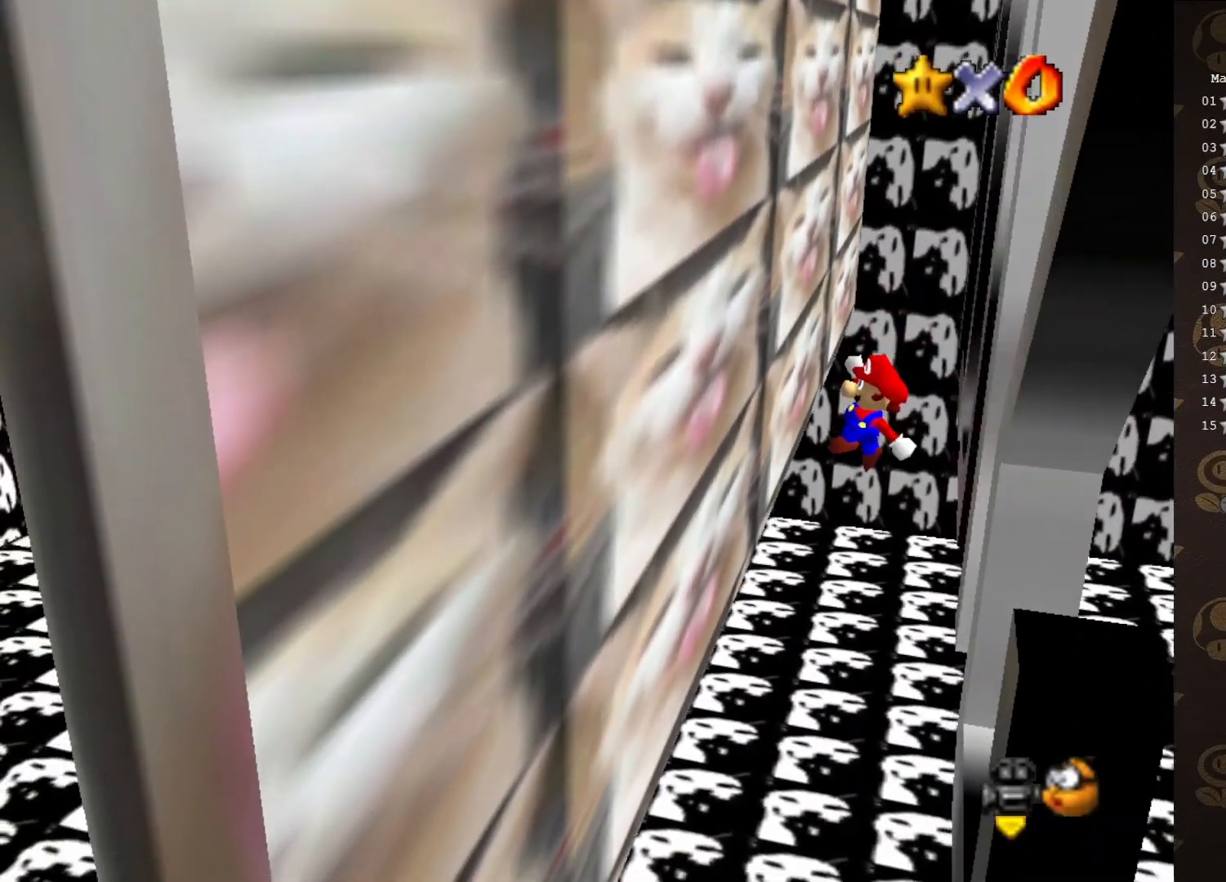
{"buttons": [], "left_stick": "up-left", "events": [[333, "left_stick", "up-left"], [400, "A", "up"]]}
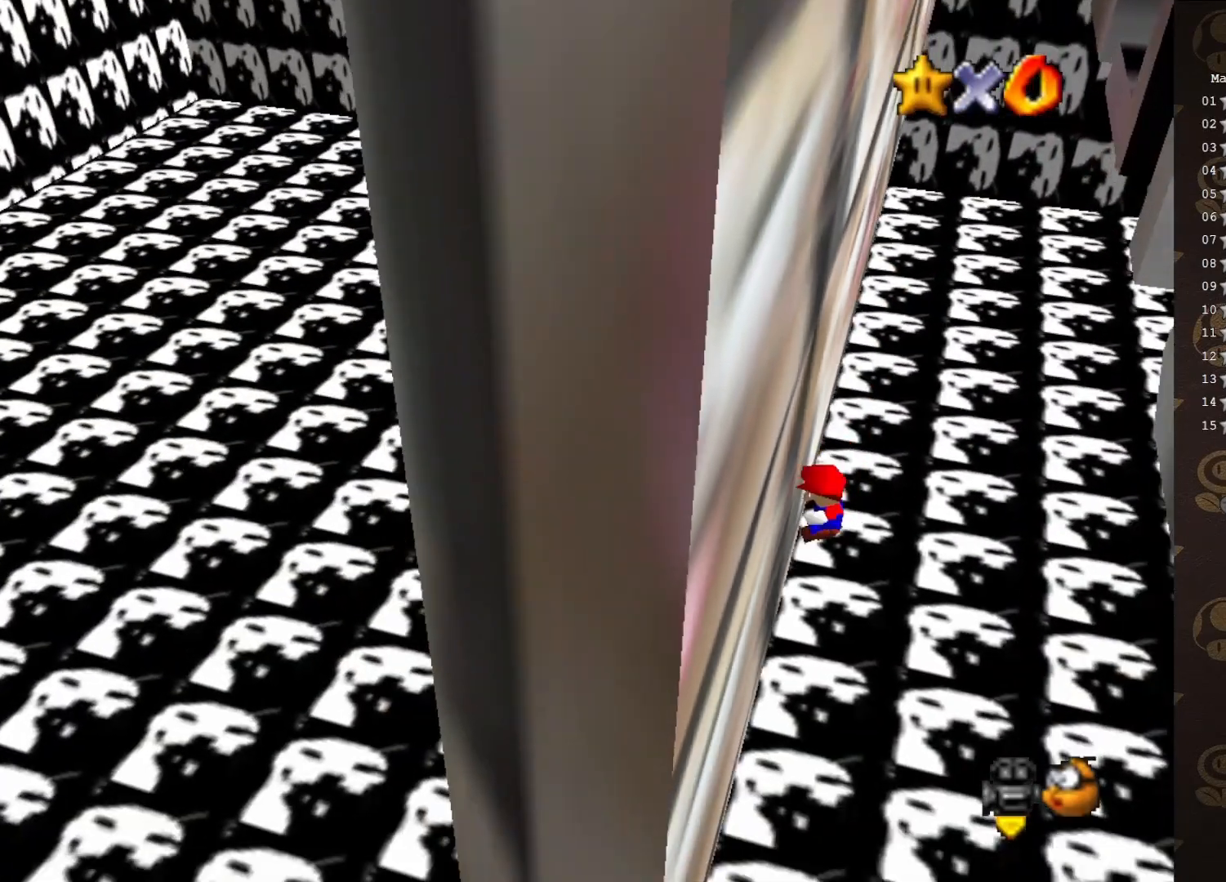
{"buttons": ["A"], "left_stick": "up-right", "events": [[100, "A", "down"], [167, "left_stick", "up-right"]]}
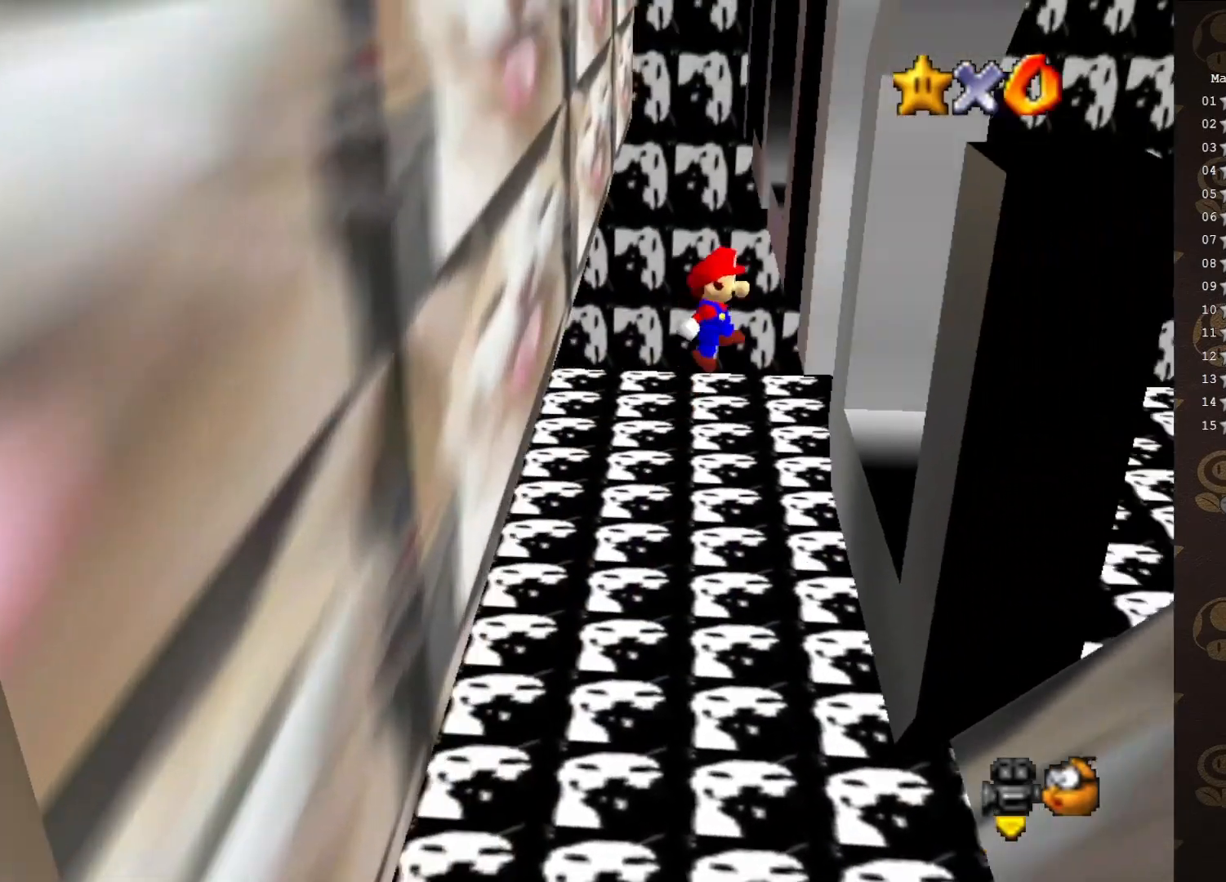
{"buttons": [], "left_stick": "up-right", "events": [[33, "A", "up"], [150, "C_RIGHT", "down"], [217, "C_RIGHT", "up"], [283, "START", "down"], [283, "left_stick", "down-right"], [433, "START", "up"], [467, "left_stick", "up-right"]]}
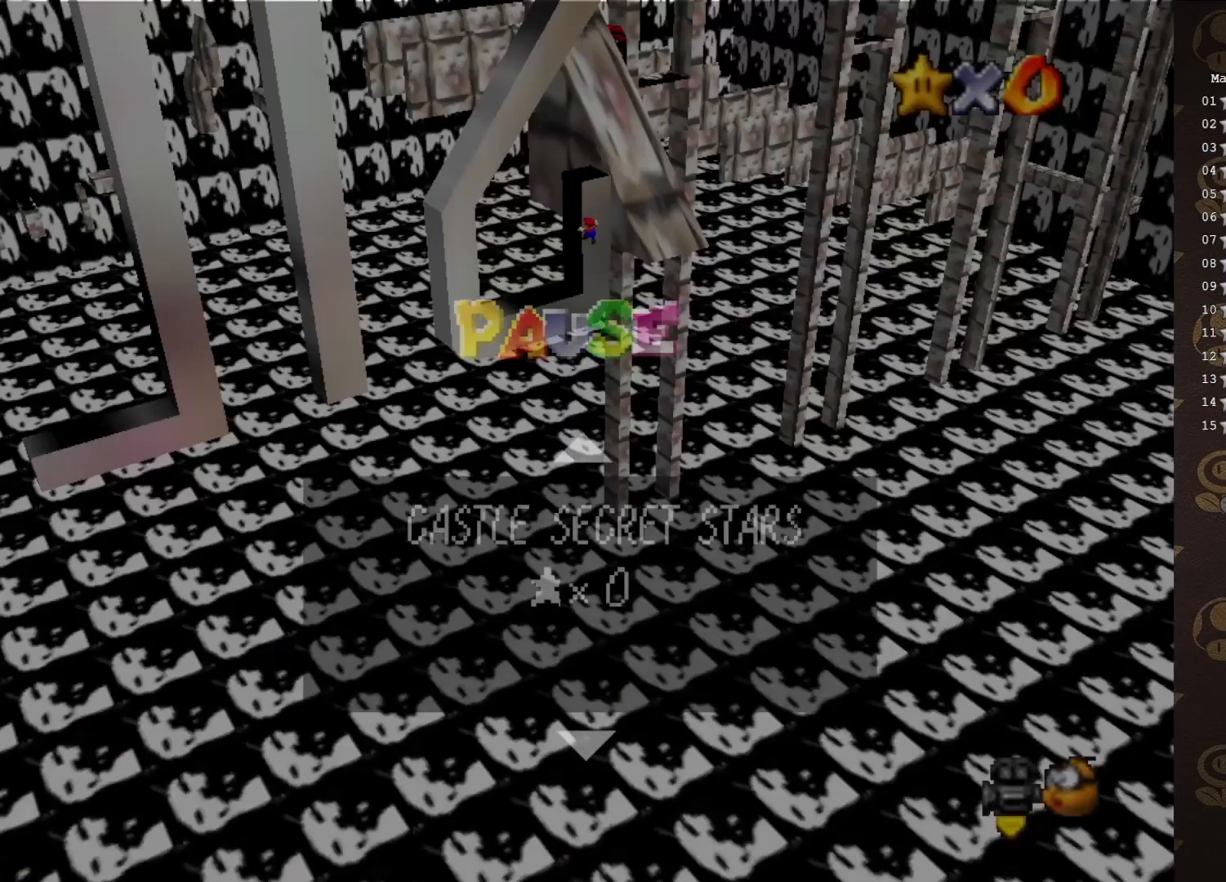
{"buttons": [], "left_stick": "up-left", "events": [[33, "left_stick", "down-left"], [100, "A", "down"], [133, "A", "up"], [200, "A", "down"], [233, "left_stick", "up-left"], [267, "A", "up"], [350, "A", "down"], [417, "A", "up"]]}
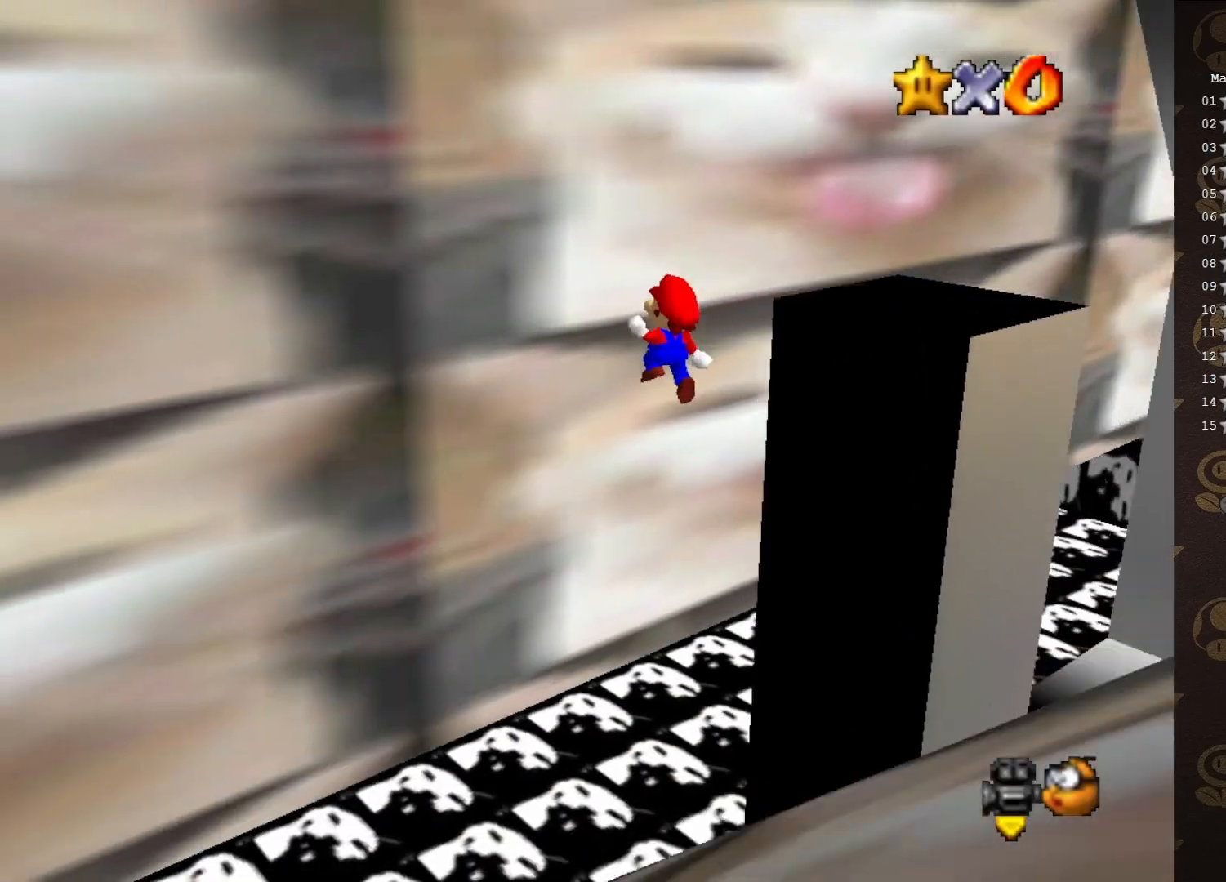
{"buttons": ["A"], "left_stick": "down-left", "events": [[133, "C_RIGHT", "down"], [200, "C_RIGHT", "up"], [417, "A", "down"], [450, "left_stick", "down-left"]]}
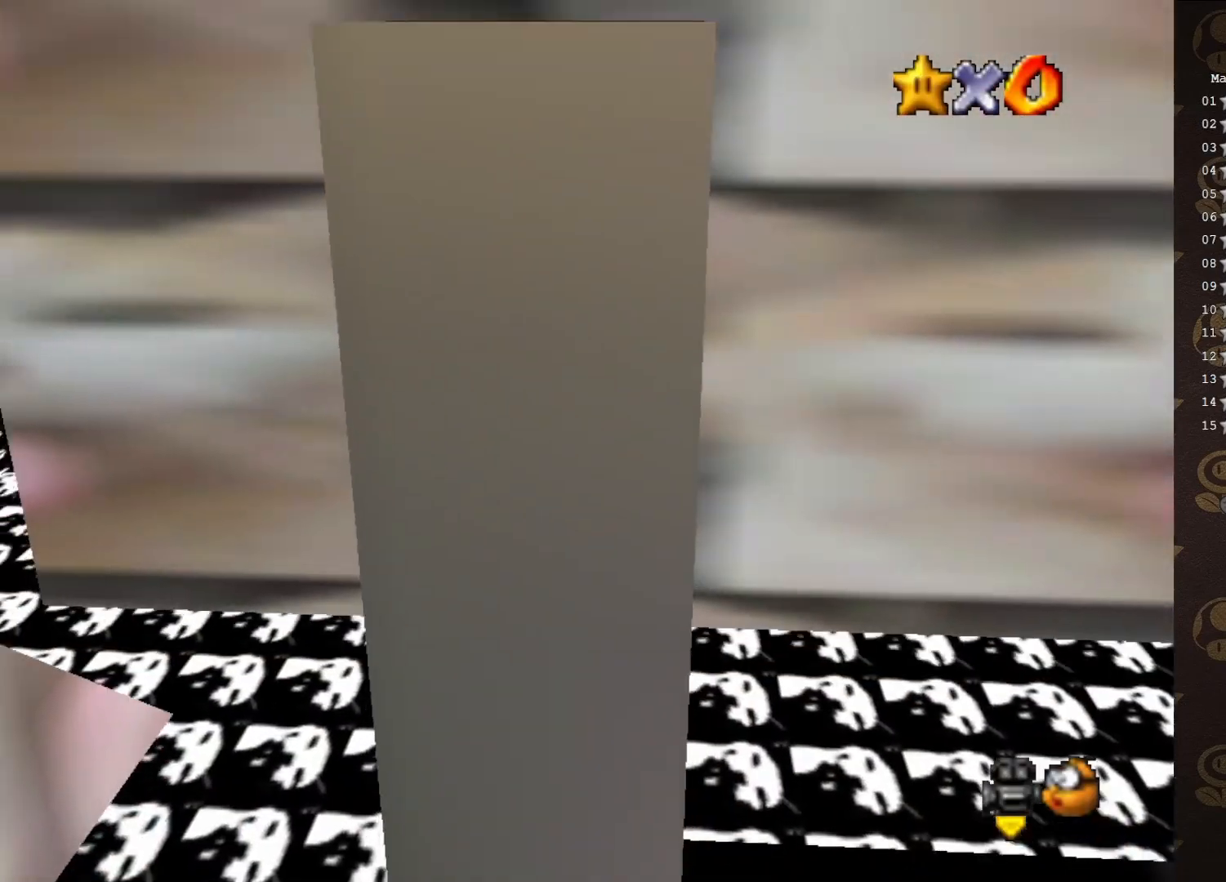
{"buttons": [], "left_stick": "down-left", "events": [[67, "A", "up"]]}
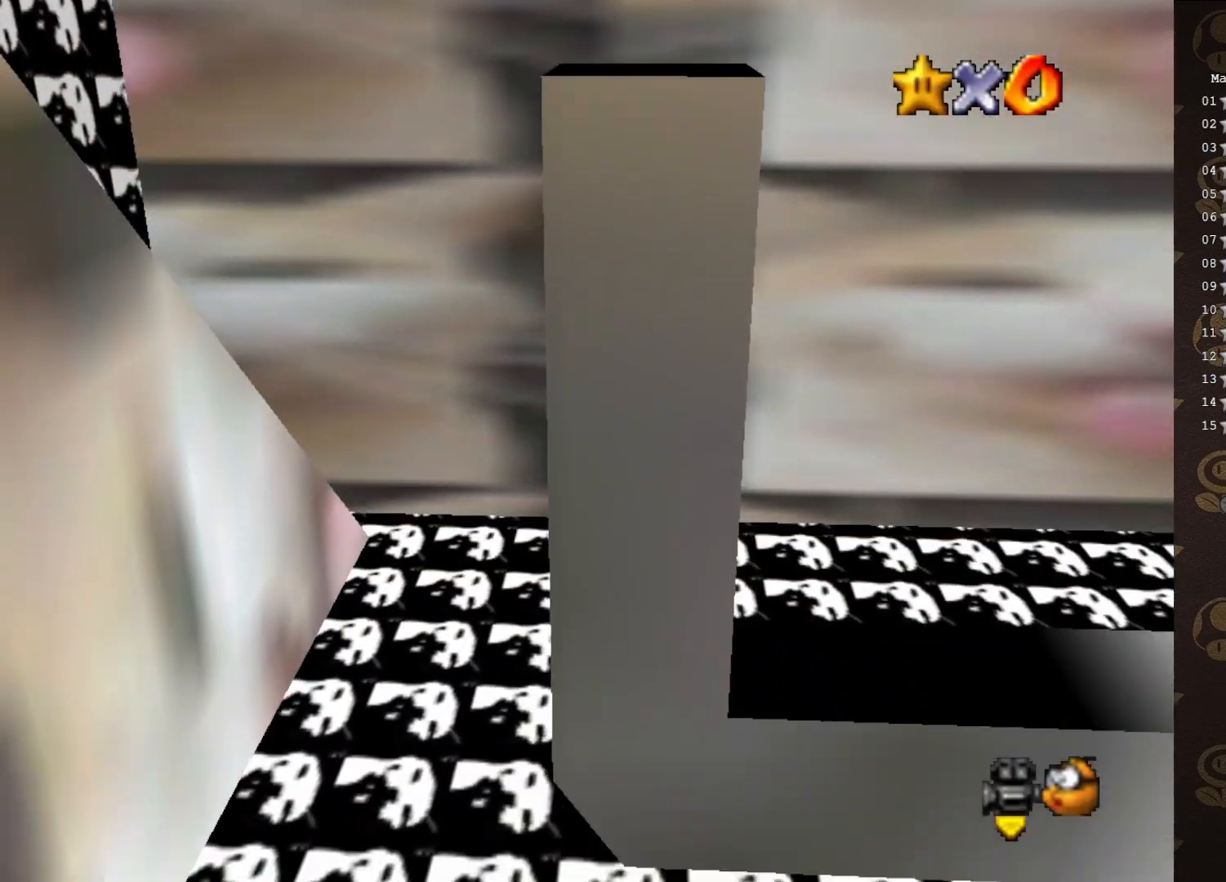
{"buttons": [], "left_stick": "up", "events": [[50, "A", "down"], [83, "left_stick", "up"], [233, "A", "up"]]}
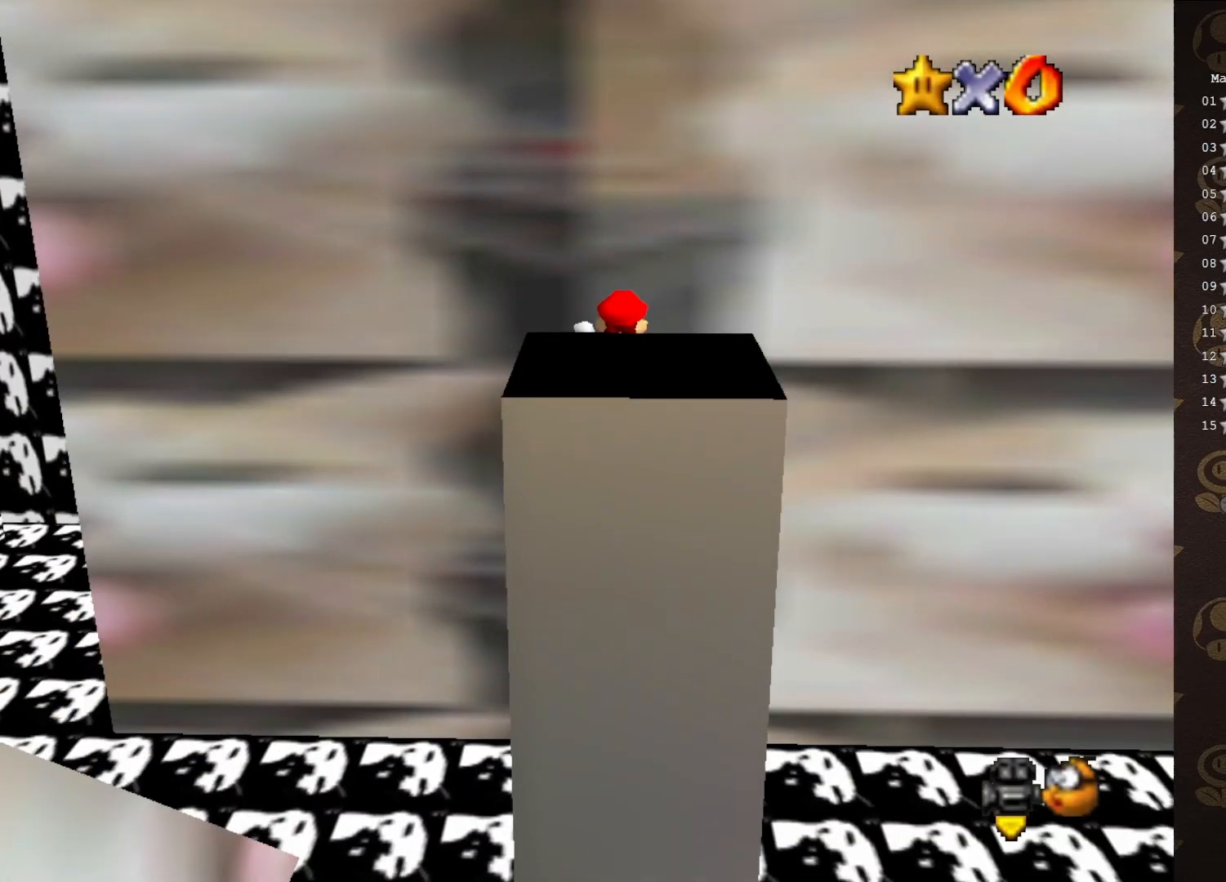
{"buttons": [], "left_stick": "down", "events": [[267, "A", "down"], [267, "left_stick", "down"], [383, "A", "up"]]}
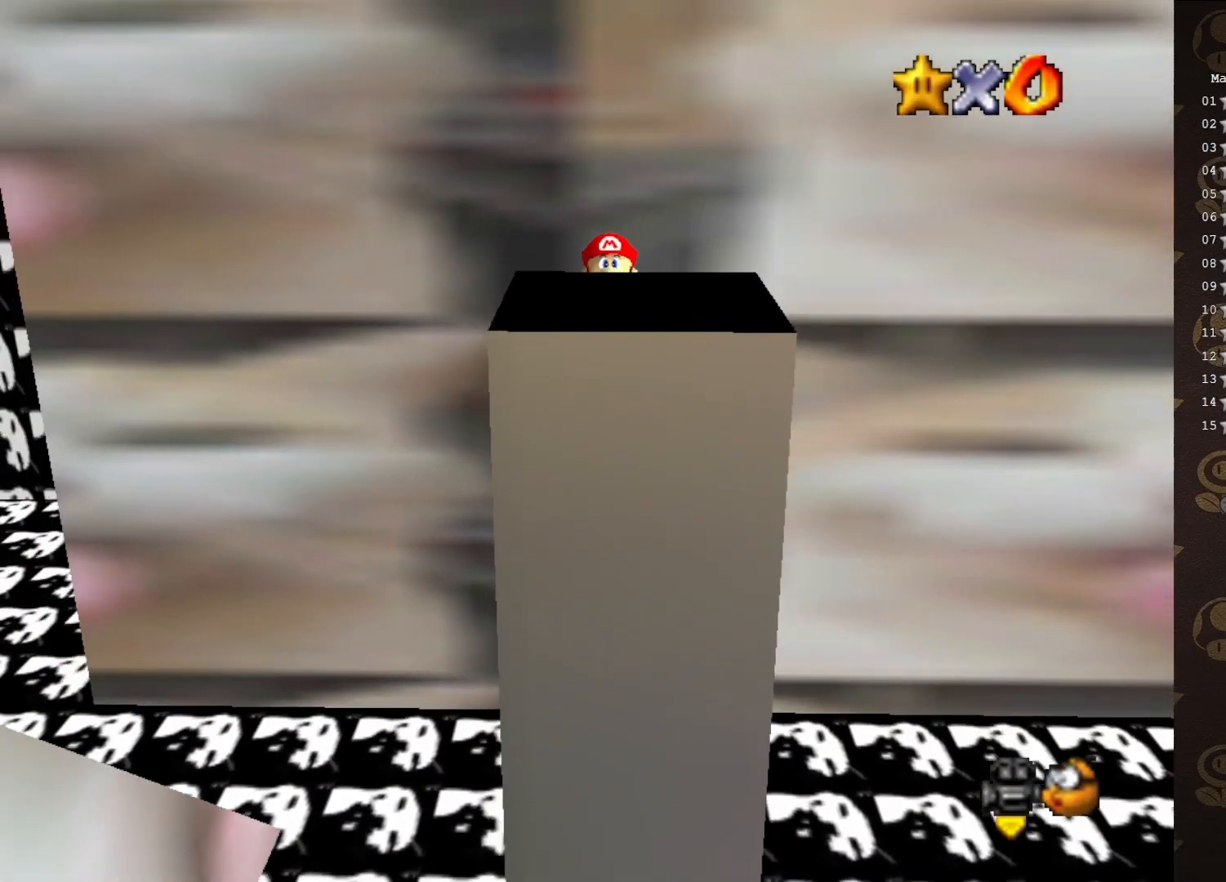
{"buttons": ["A"], "left_stick": "up", "events": [[417, "left_stick", "up"], [450, "A", "down"]]}
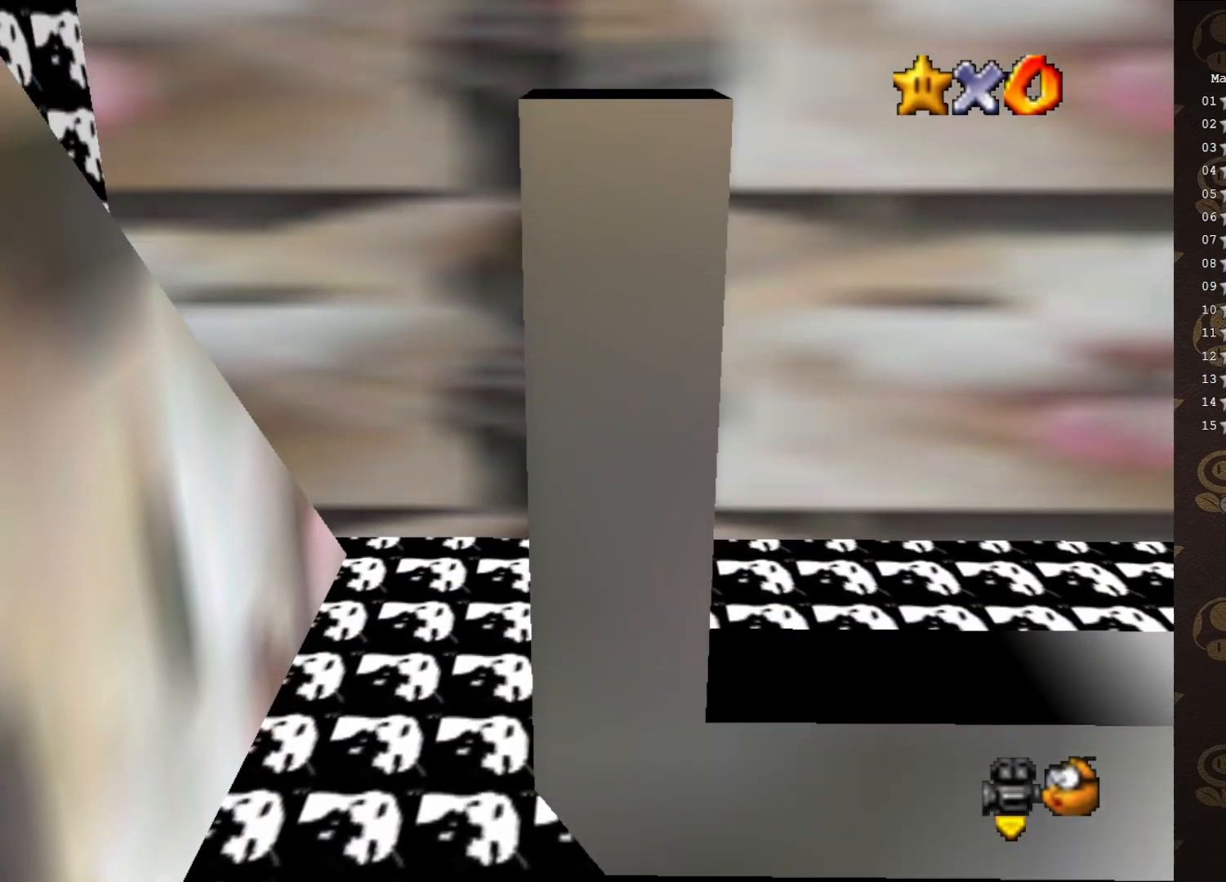
{"buttons": [], "left_stick": "left", "events": [[67, "A", "up"], [150, "C_LEFT", "down"], [200, "C_LEFT", "up"], [233, "left_stick", "center"], [267, "C_LEFT", "down"], [367, "C_LEFT", "up"], [433, "left_stick", "left"]]}
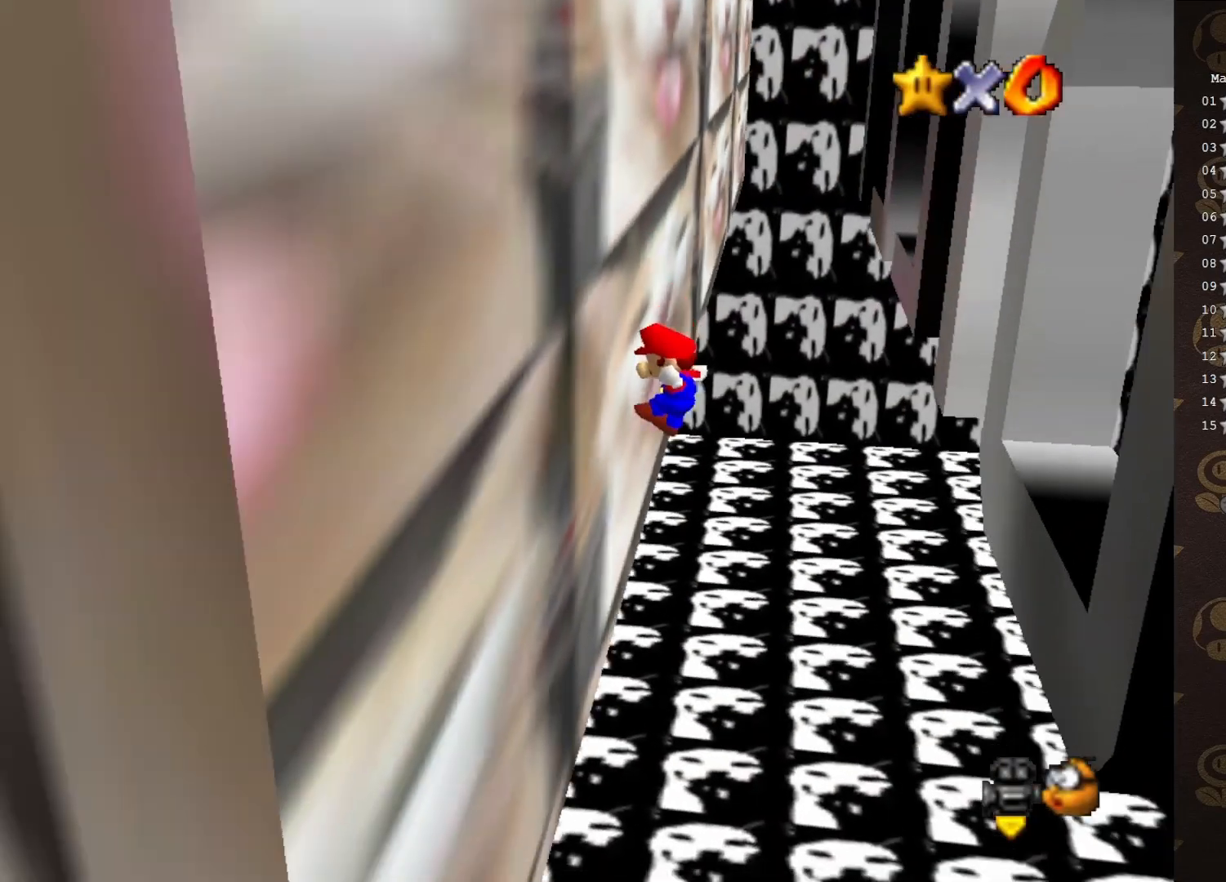
{"buttons": ["A"], "left_stick": "right", "events": [[83, "left_stick", "center"], [200, "A", "down"], [333, "left_stick", "right"]]}
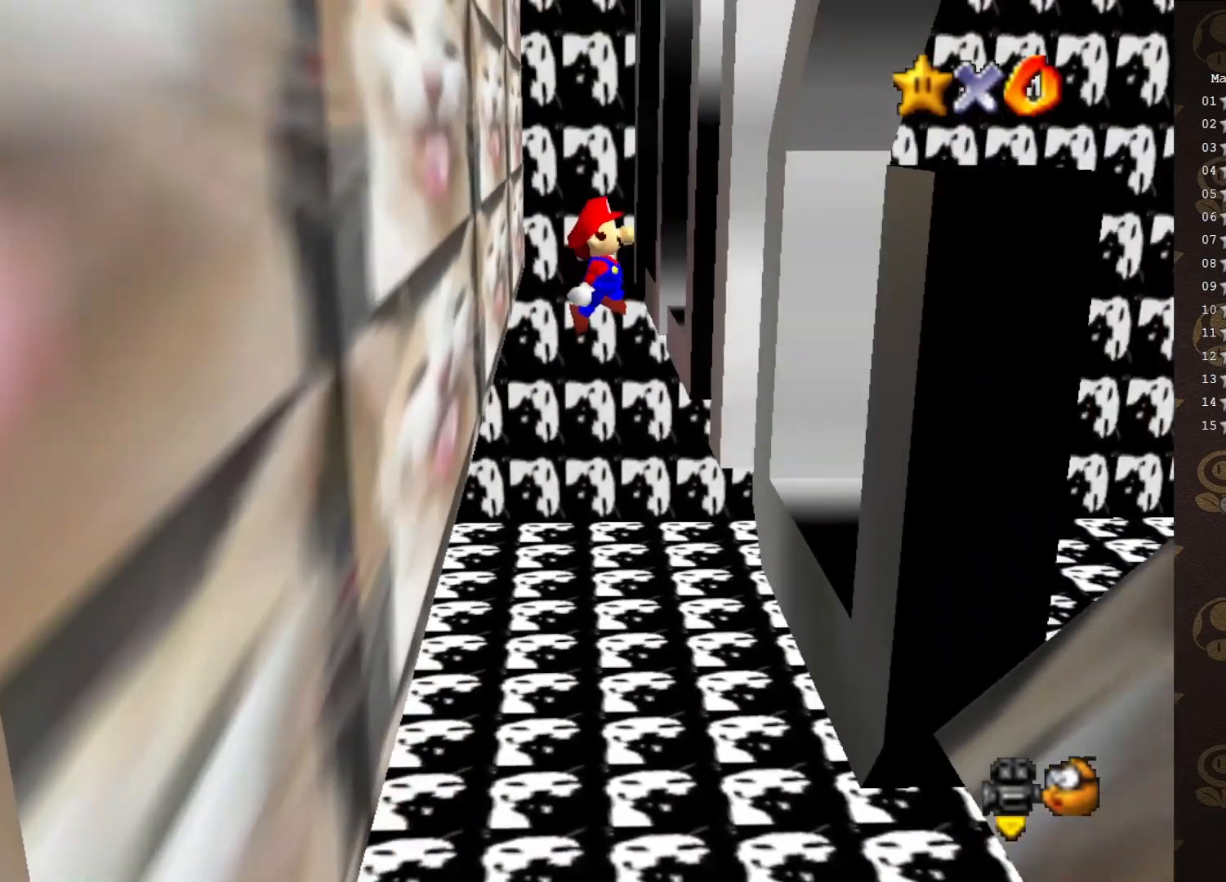
{"buttons": [], "left_stick": "center", "events": [[17, "A", "up"], [383, "A", "down"], [383, "START", "down"], [450, "left_stick", "center"], [467, "START", "up"], [500, "A", "up"]]}
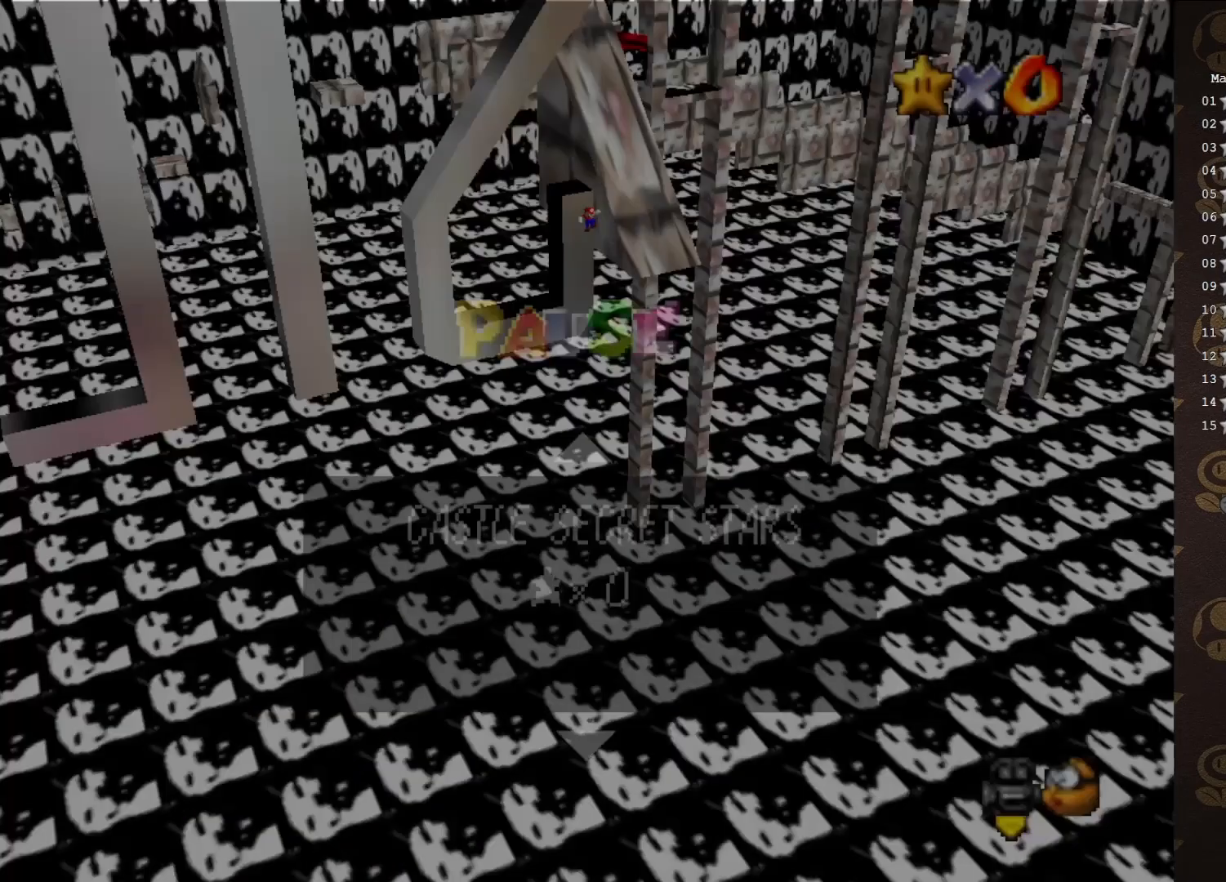
{"buttons": ["A"], "left_stick": "left", "events": [[283, "A", "down"], [283, "left_stick", "left"]]}
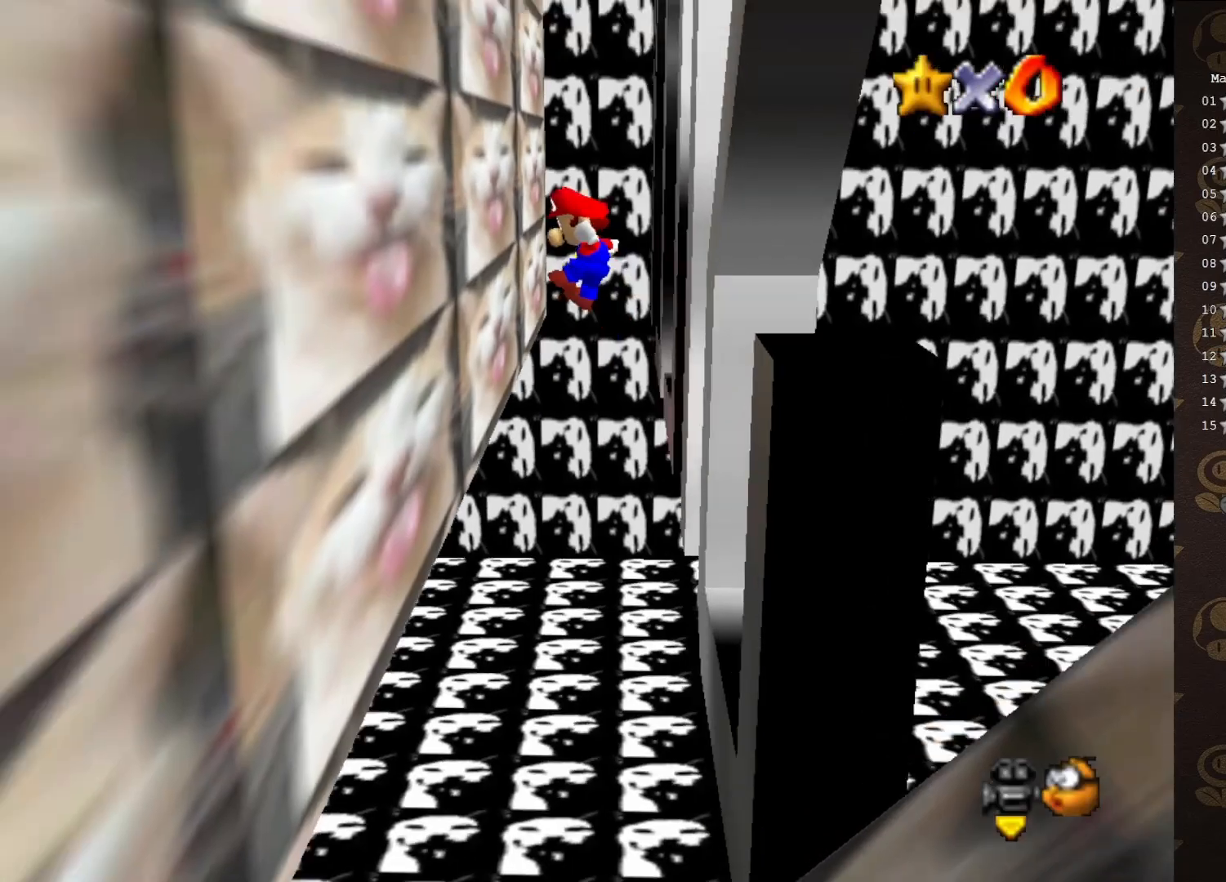
{"buttons": ["A", "START"], "left_stick": "center", "events": [[300, "A", "up"], [467, "A", "down"], [467, "START", "down"], [500, "left_stick", "center"]]}
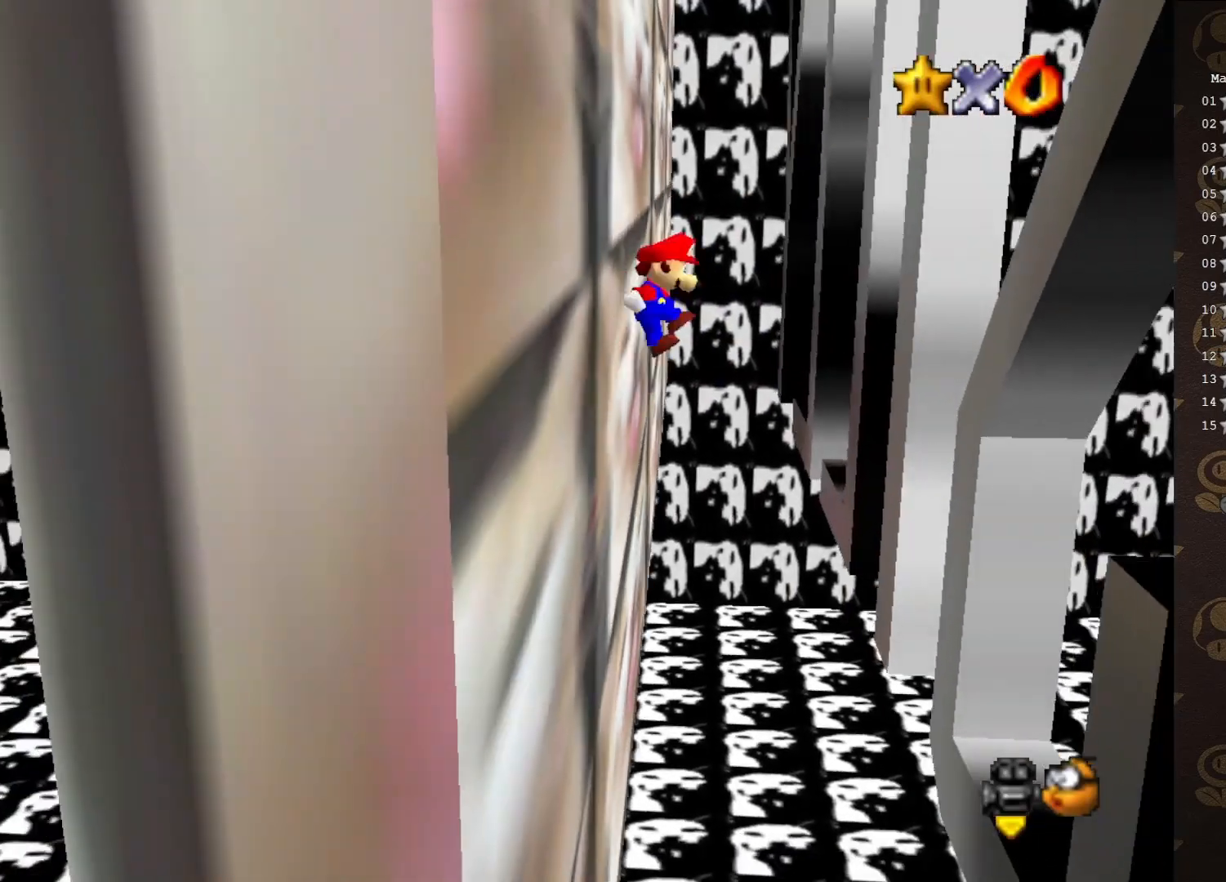
{"buttons": ["A"], "left_stick": "right", "events": [[83, "START", "up"], [117, "A", "up"], [400, "A", "down"], [400, "left_stick", "right"]]}
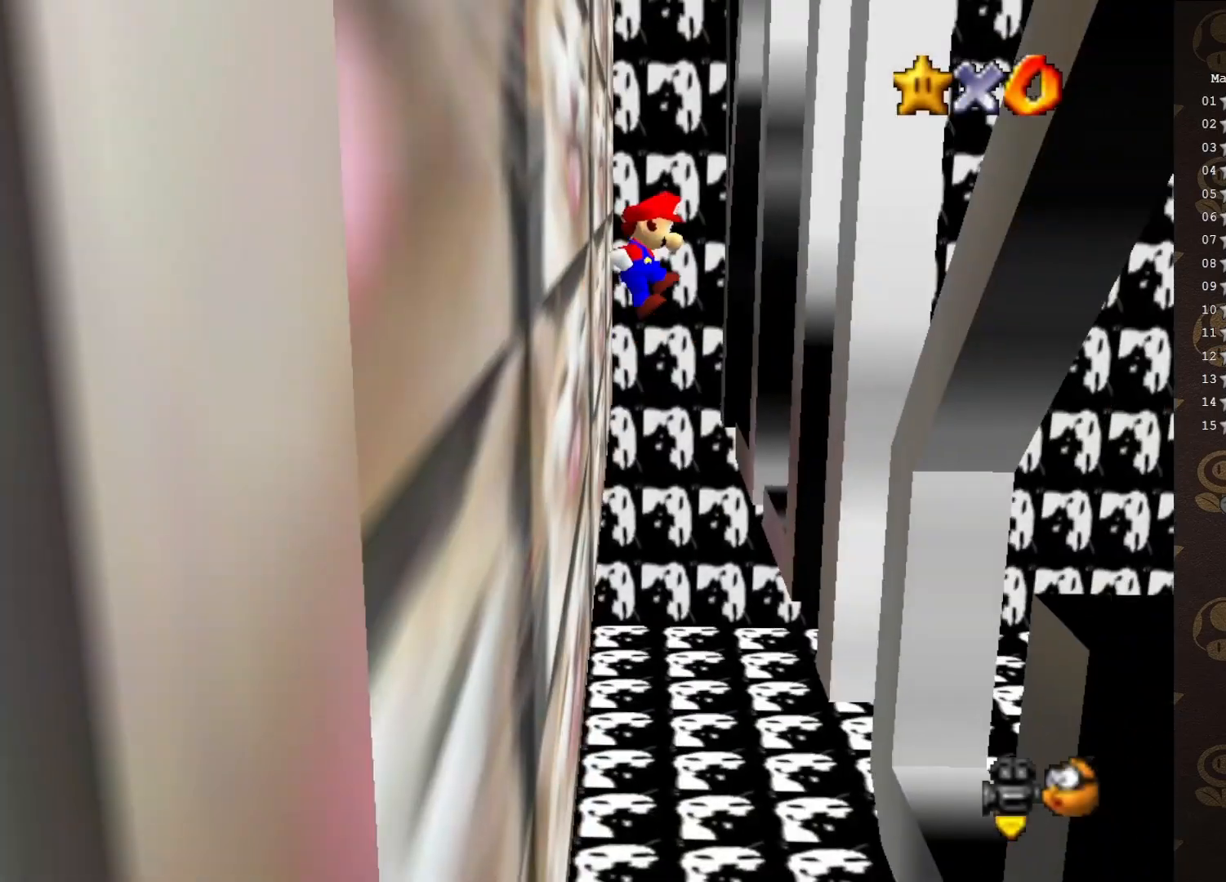
{"buttons": [], "left_stick": "up-right", "events": [[417, "left_stick", "up-right"], [500, "A", "up"]]}
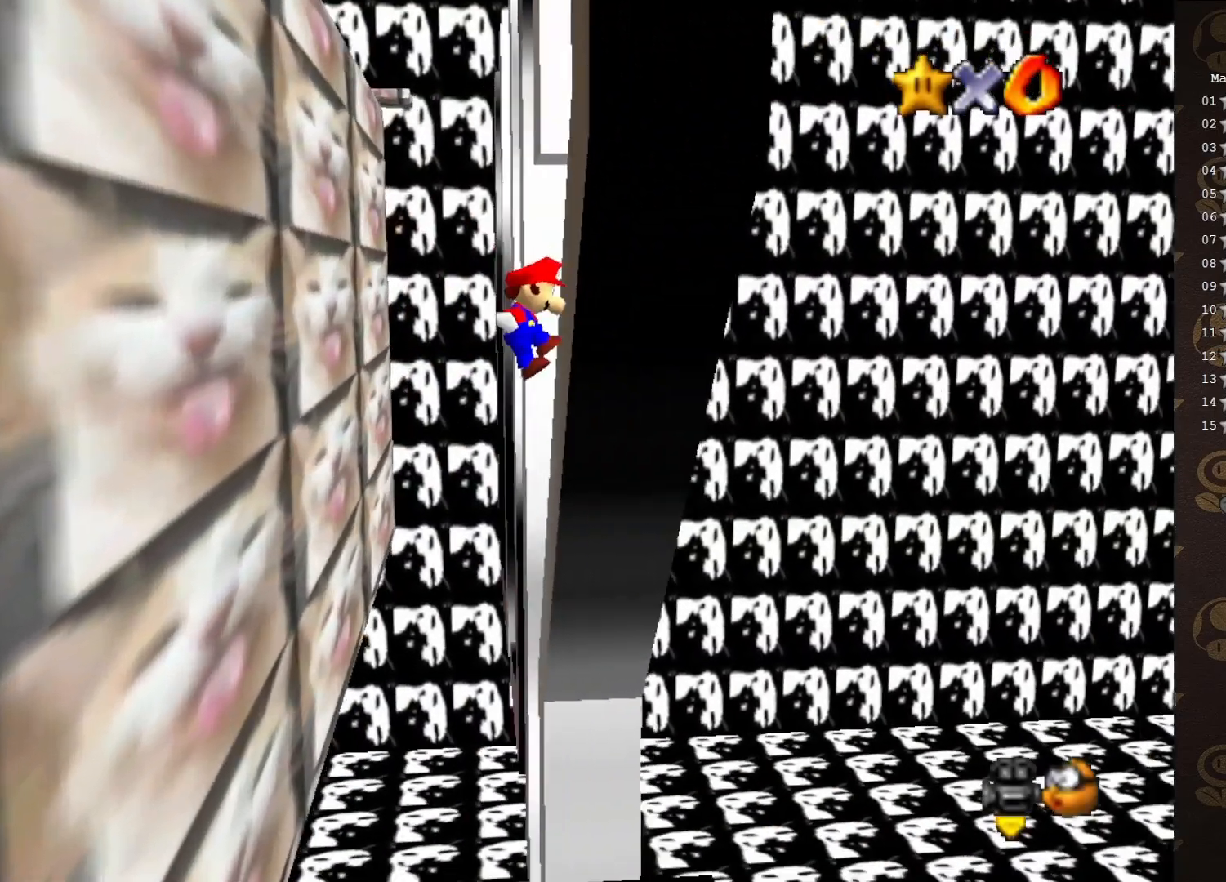
{"buttons": ["A"], "left_stick": "up-left", "events": [[133, "A", "down"], [133, "left_stick", "up-left"]]}
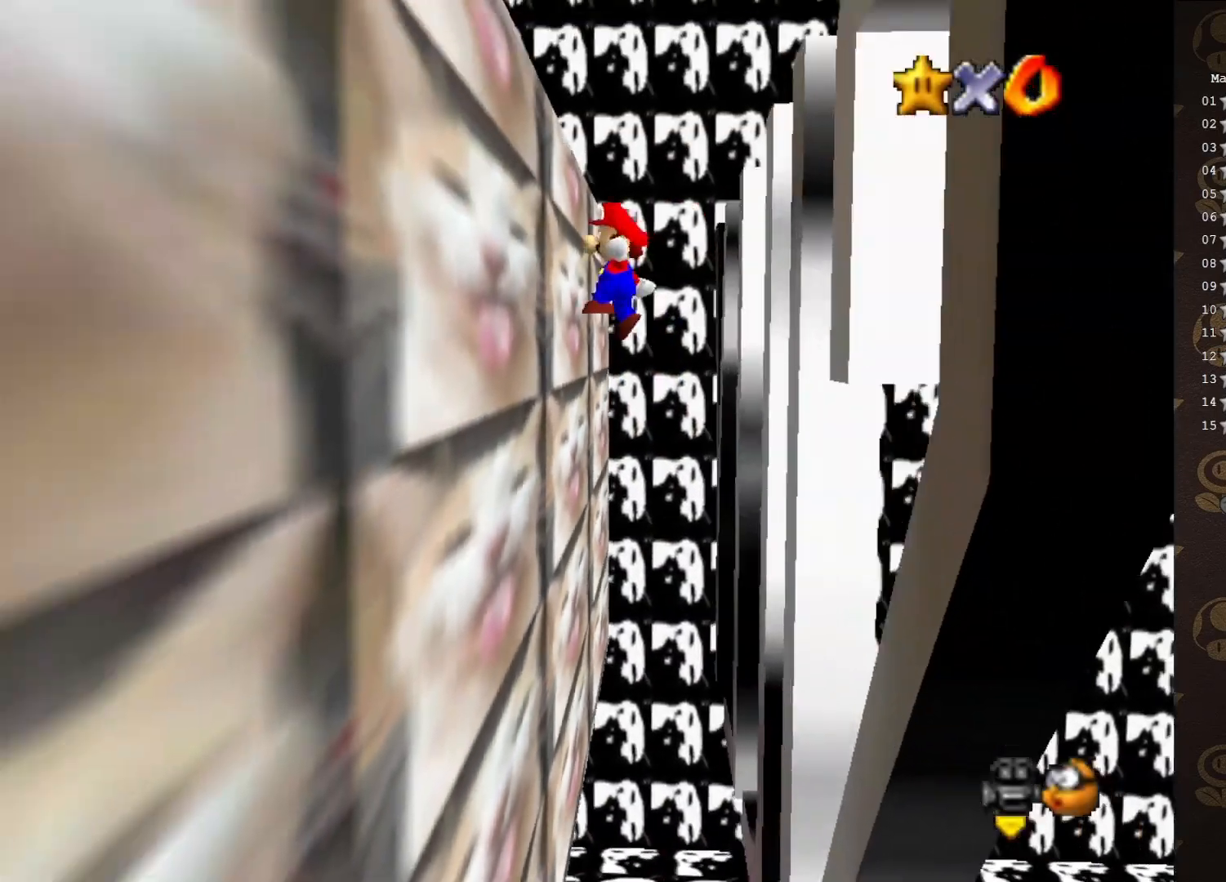
{"buttons": ["A"], "left_stick": "right", "events": [[133, "left_stick", "left"], [167, "A", "up"], [350, "left_stick", "down"], [383, "A", "down"], [500, "left_stick", "right"]]}
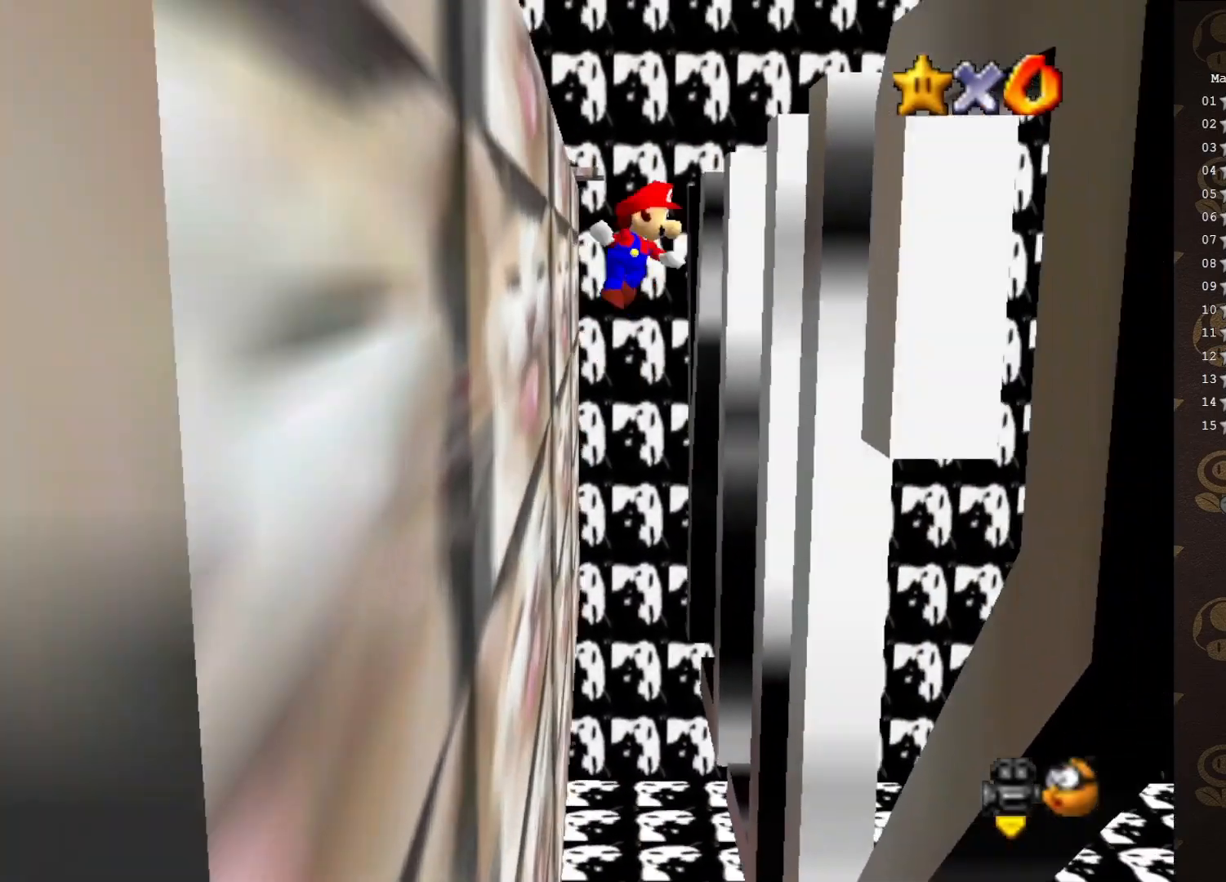
{"buttons": [], "left_stick": "up-right", "events": [[100, "left_stick", "up-right"], [400, "A", "up"]]}